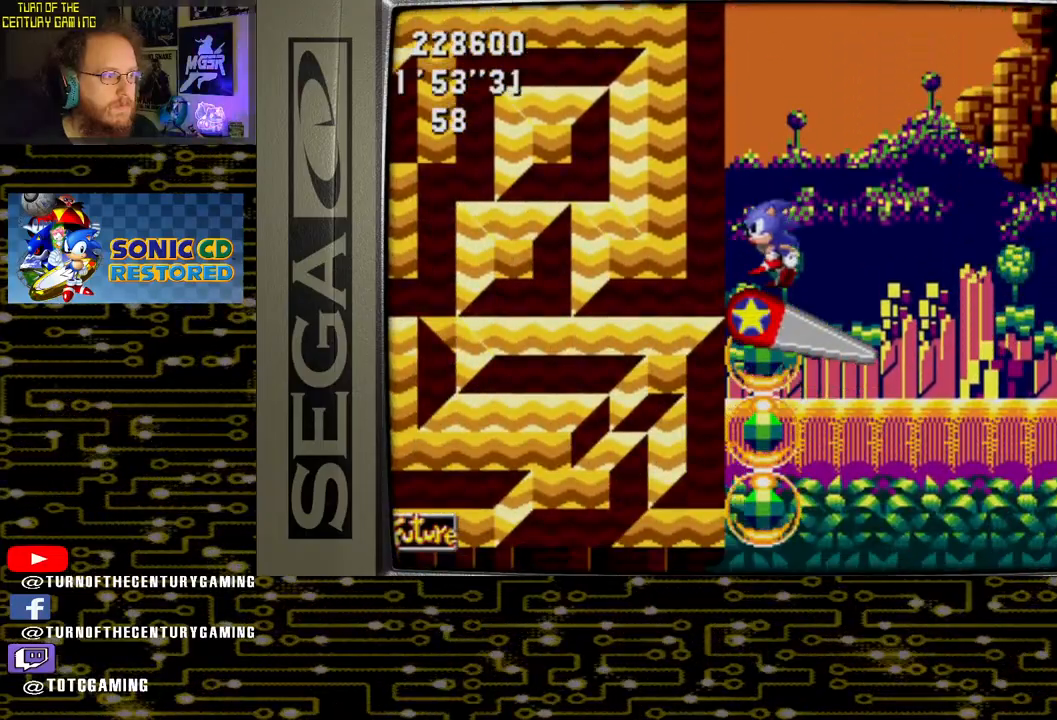
Gameplay with a controller (PlayStation layout); each line is a JSON object with the inputs held at the frame after it. "events" lists button and stick changes between this image and that frame as [ms after this image, input, new state], when the widget could be followed in between.
{"buttons": ["CROSS"], "left_stick": "center", "right_stick": "center", "events": [[483, "CROSS", "down"]]}
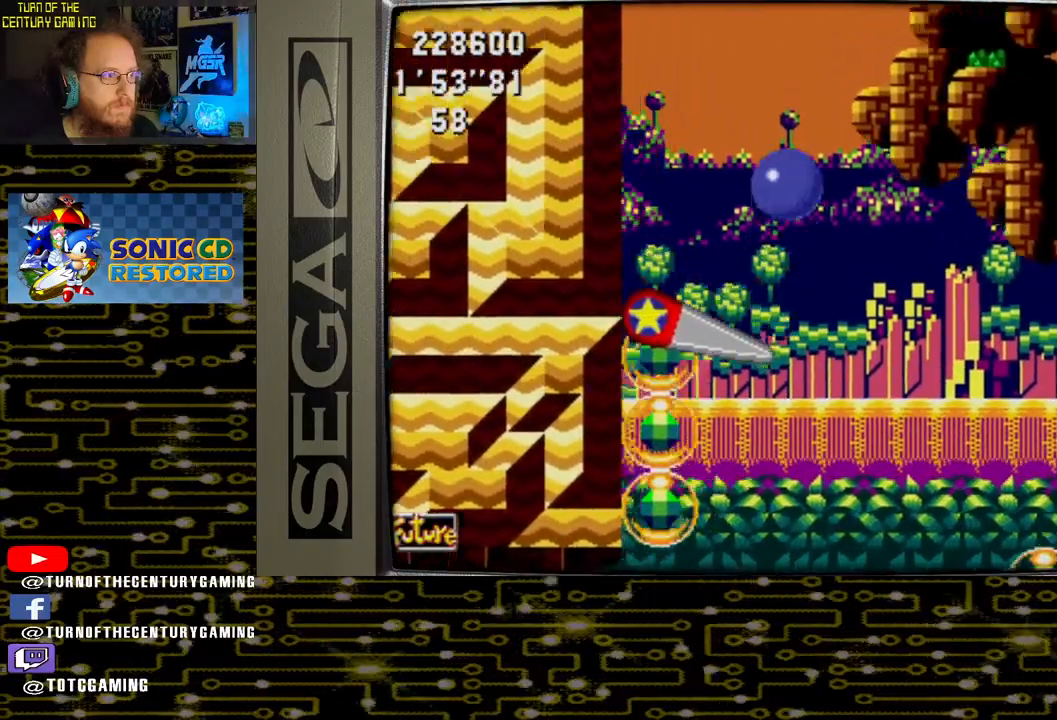
{"buttons": ["CROSS", "DPAD_RIGHT"], "left_stick": "center", "right_stick": "center", "events": [[183, "DPAD_RIGHT", "down"]]}
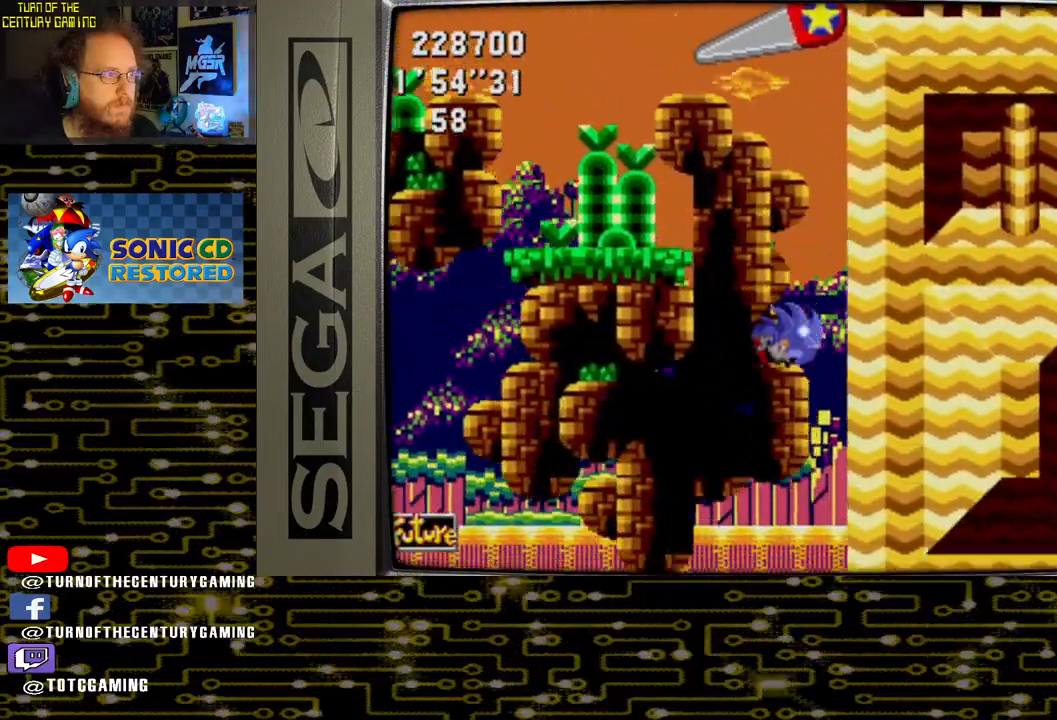
{"buttons": [], "left_stick": "center", "right_stick": "center", "events": [[50, "CROSS", "up"], [133, "DPAD_RIGHT", "up"]]}
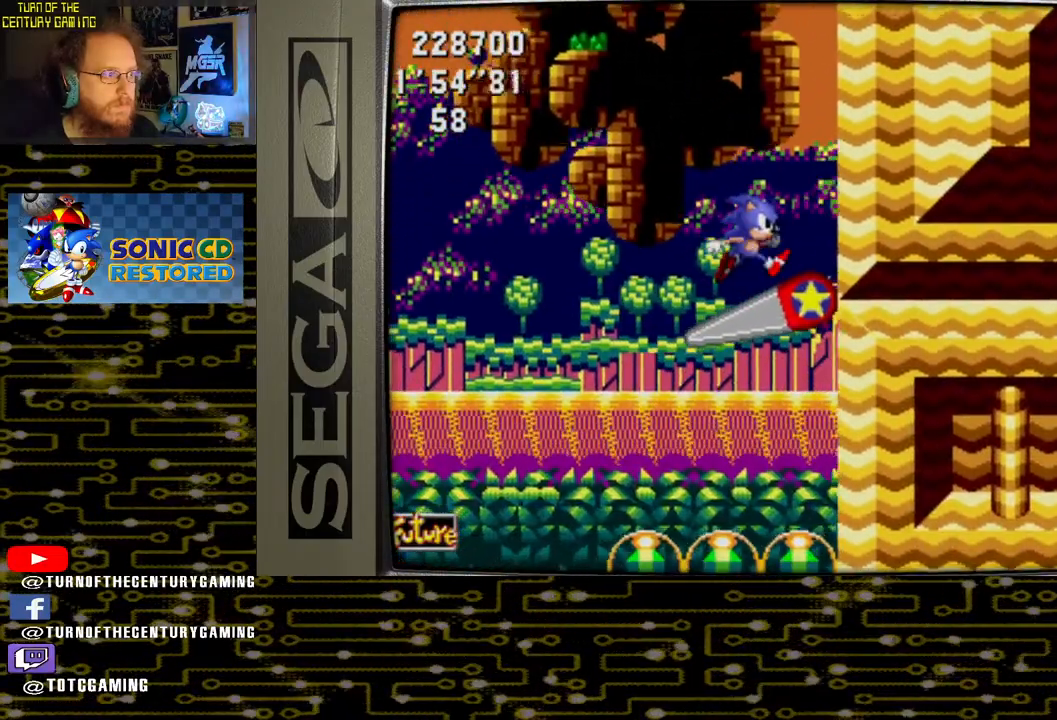
{"buttons": ["CROSS", "DPAD_LEFT"], "left_stick": "center", "right_stick": "center", "events": [[350, "CROSS", "down"], [350, "DPAD_LEFT", "down"]]}
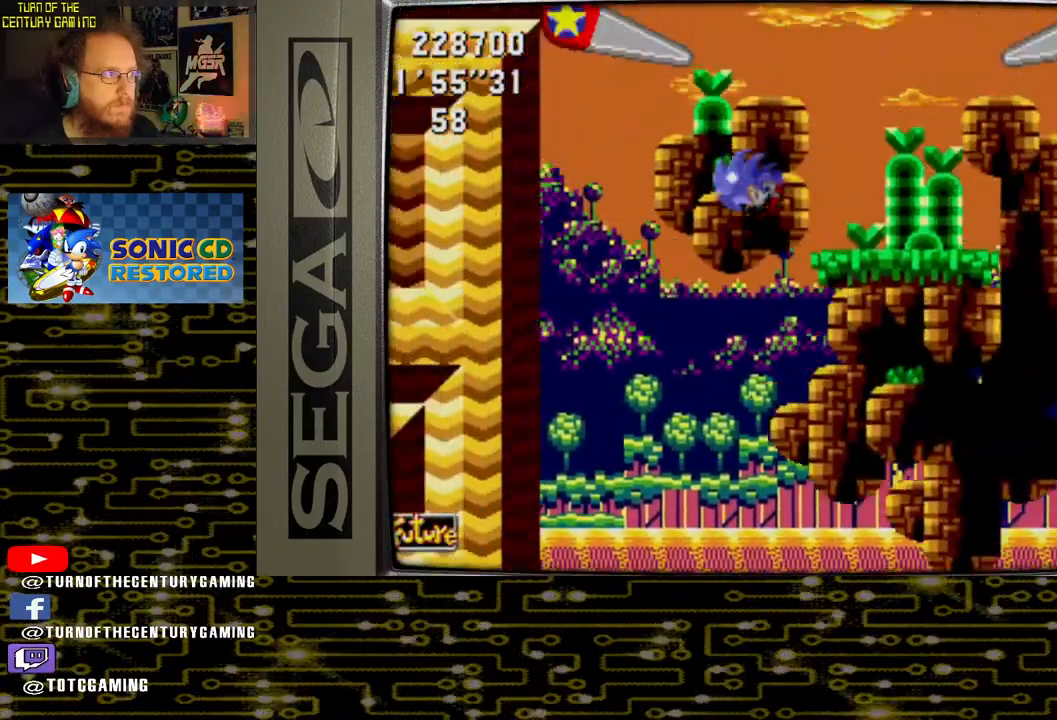
{"buttons": ["DPAD_LEFT"], "left_stick": "center", "right_stick": "center", "events": [[417, "CROSS", "up"]]}
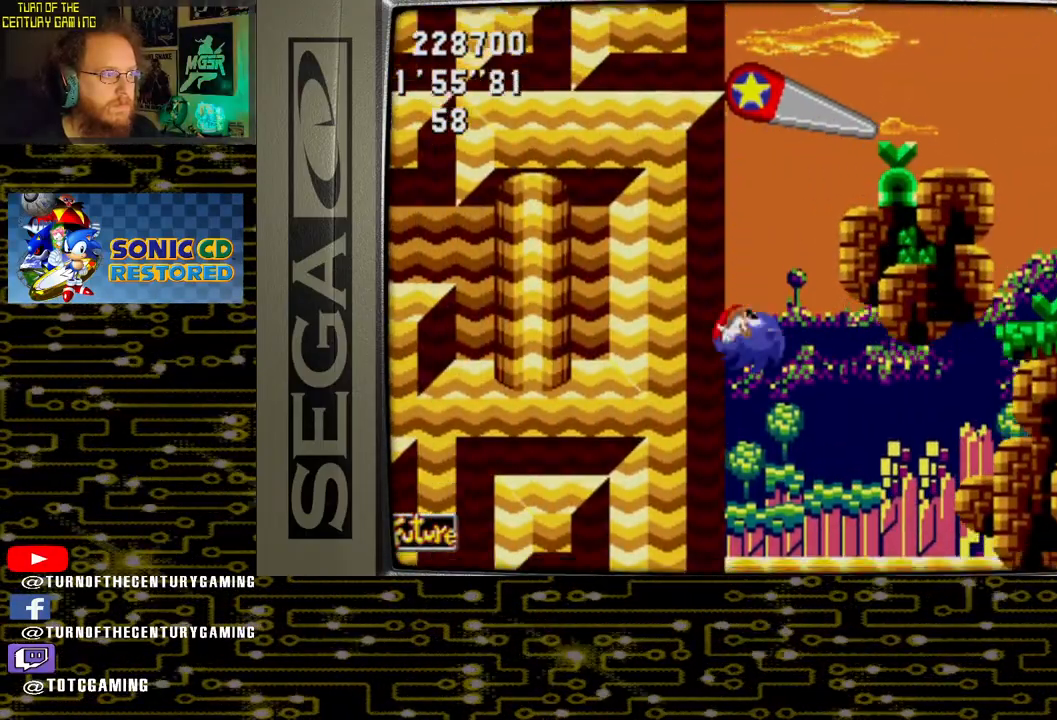
{"buttons": [], "left_stick": "center", "right_stick": "center", "events": [[17, "DPAD_LEFT", "up"]]}
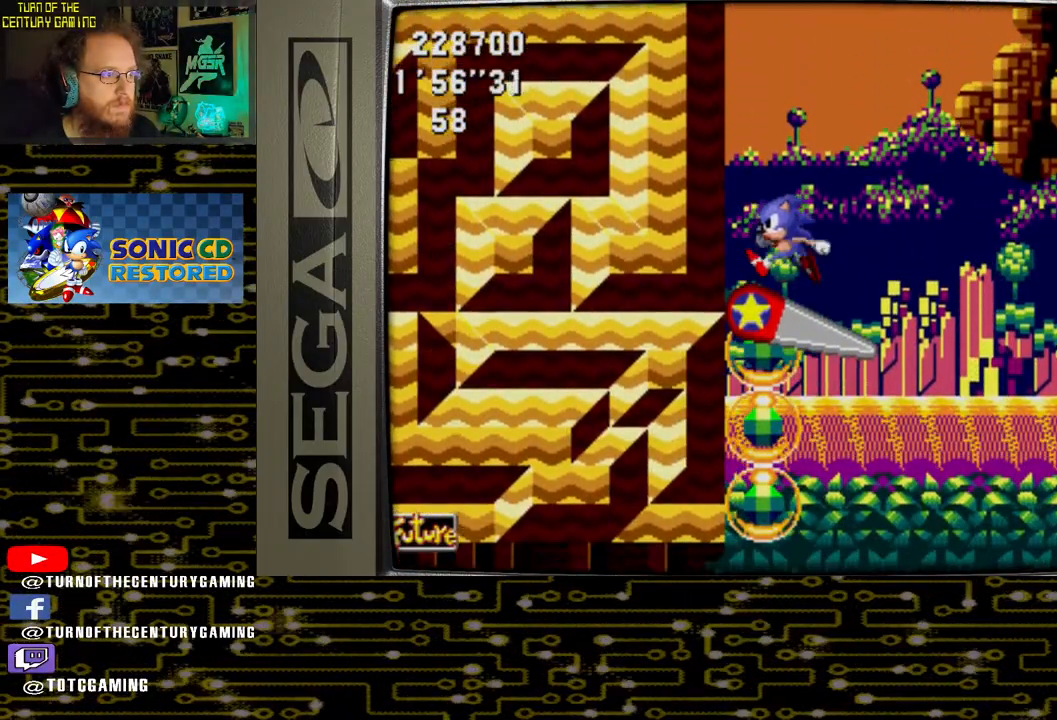
{"buttons": ["CROSS", "DPAD_LEFT"], "left_stick": "center", "right_stick": "center", "events": [[350, "CROSS", "down"], [350, "DPAD_LEFT", "down"]]}
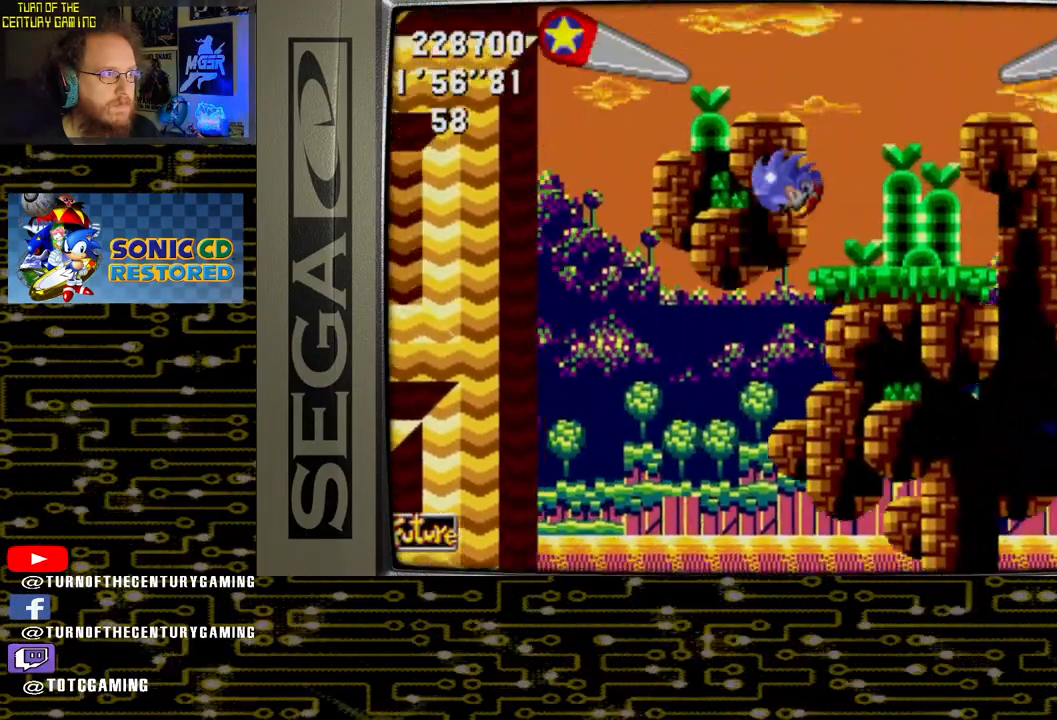
{"buttons": ["CROSS", "DPAD_LEFT"], "left_stick": "center", "right_stick": "center", "events": []}
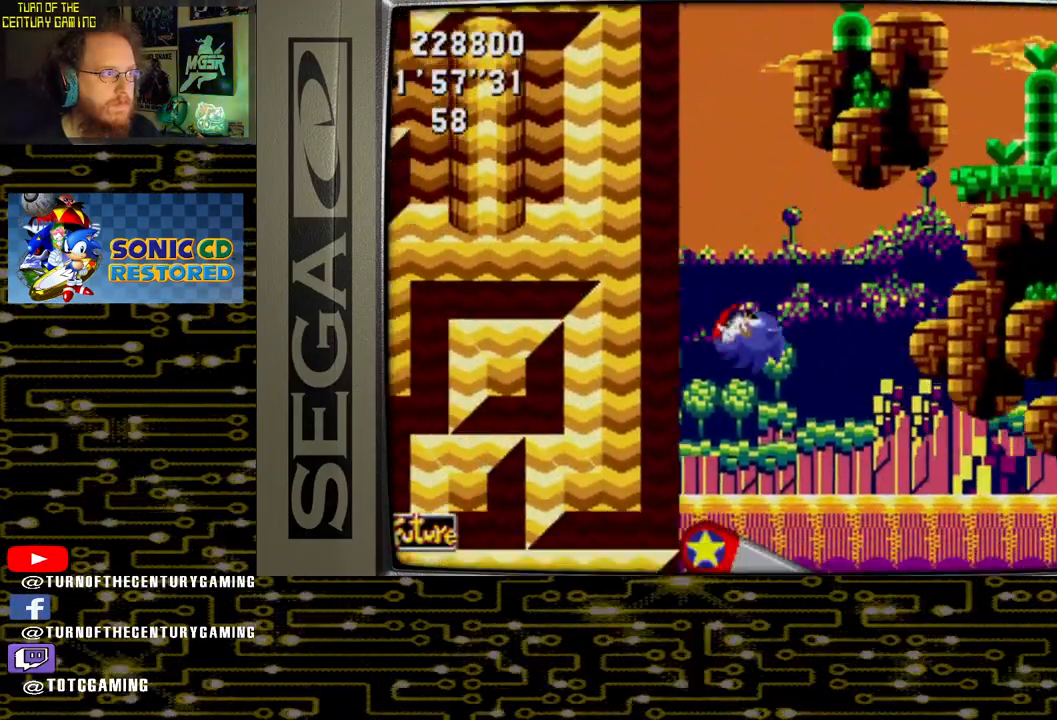
{"buttons": [], "left_stick": "center", "right_stick": "center", "events": [[50, "DPAD_LEFT", "up"], [167, "CROSS", "up"]]}
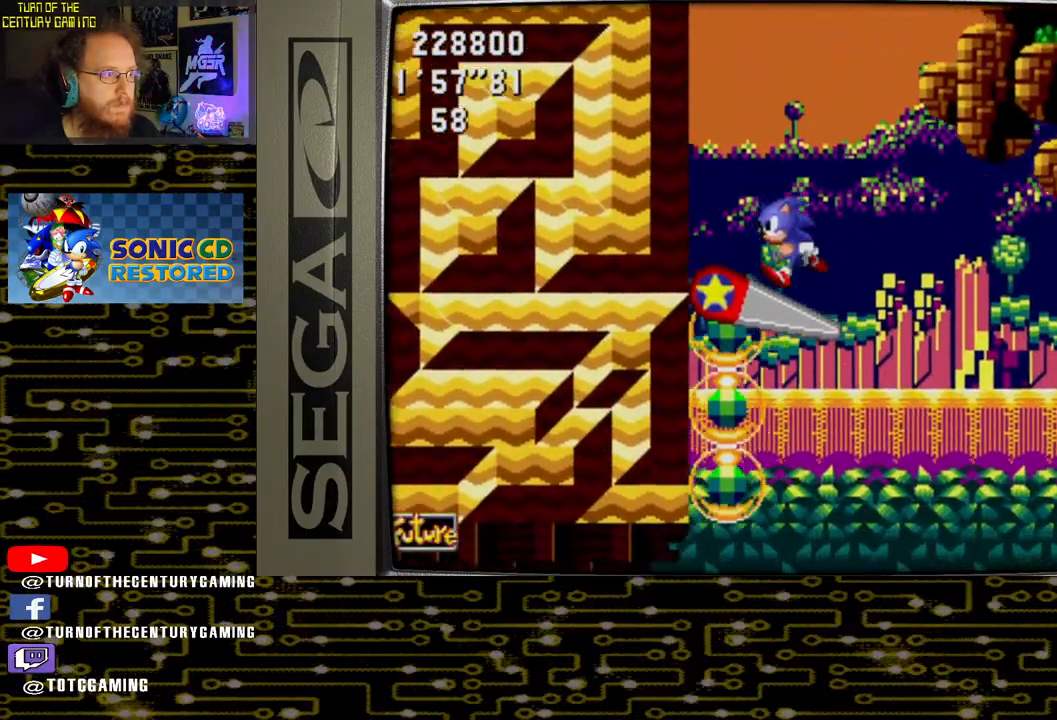
{"buttons": ["CROSS", "DPAD_LEFT"], "left_stick": "center", "right_stick": "center", "events": [[100, "CROSS", "down"], [167, "DPAD_LEFT", "down"]]}
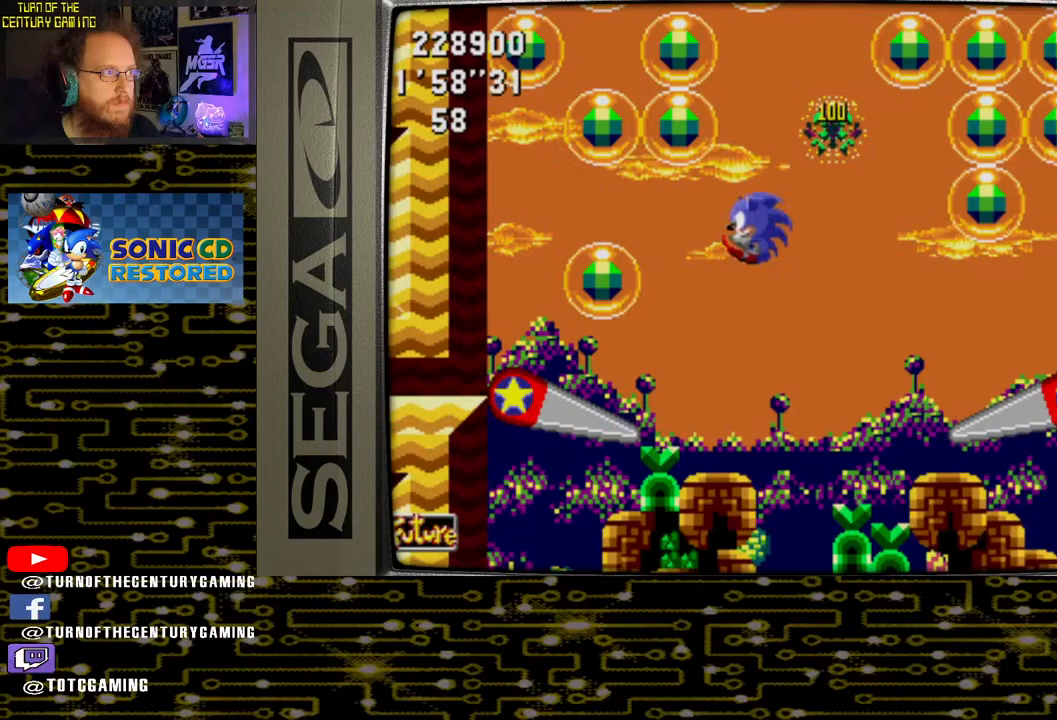
{"buttons": [], "left_stick": "center", "right_stick": "center", "events": [[350, "CROSS", "up"], [433, "DPAD_LEFT", "up"]]}
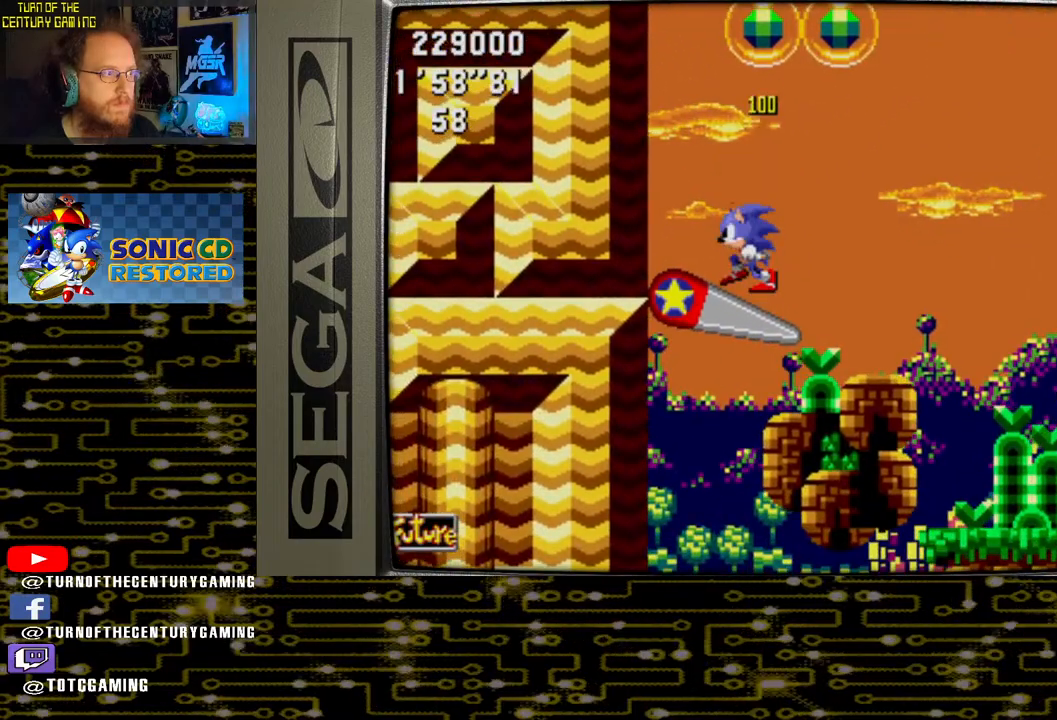
{"buttons": ["DPAD_LEFT"], "left_stick": "center", "right_stick": "center", "events": [[17, "DPAD_LEFT", "down"]]}
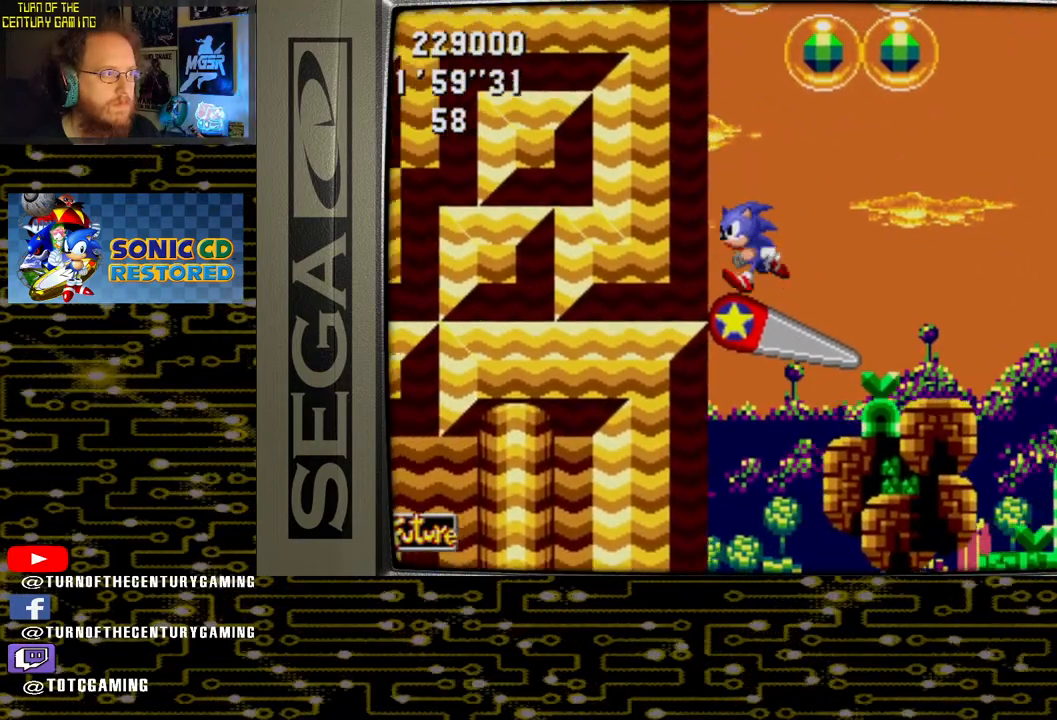
{"buttons": [], "left_stick": "center", "right_stick": "center", "events": [[50, "DPAD_LEFT", "up"], [300, "DPAD_RIGHT", "down"], [433, "DPAD_RIGHT", "up"]]}
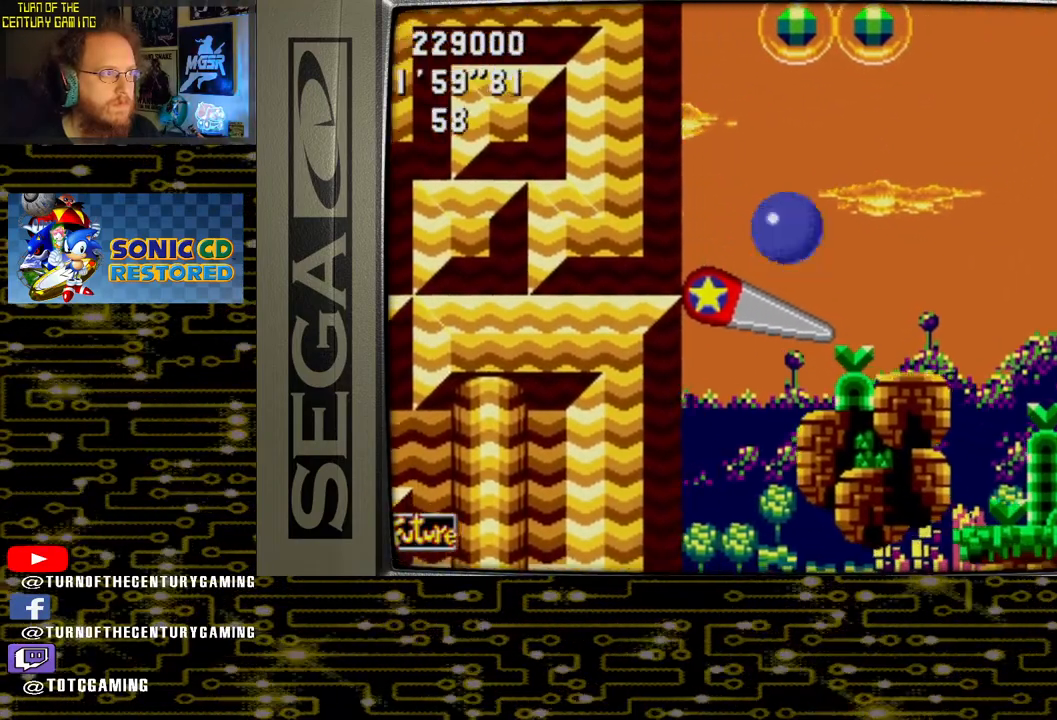
{"buttons": ["DPAD_LEFT"], "left_stick": "center", "right_stick": "center", "events": [[17, "CROSS", "down"], [17, "DPAD_LEFT", "down"], [383, "CROSS", "up"]]}
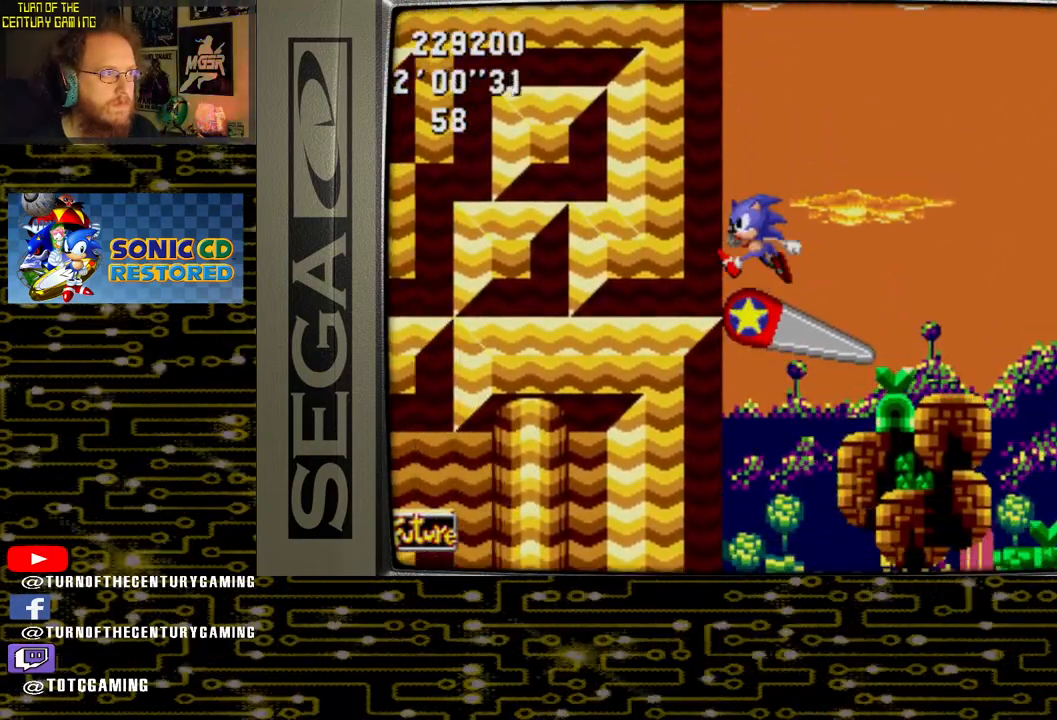
{"buttons": [], "left_stick": "center", "right_stick": "center", "events": [[17, "DPAD_LEFT", "up"]]}
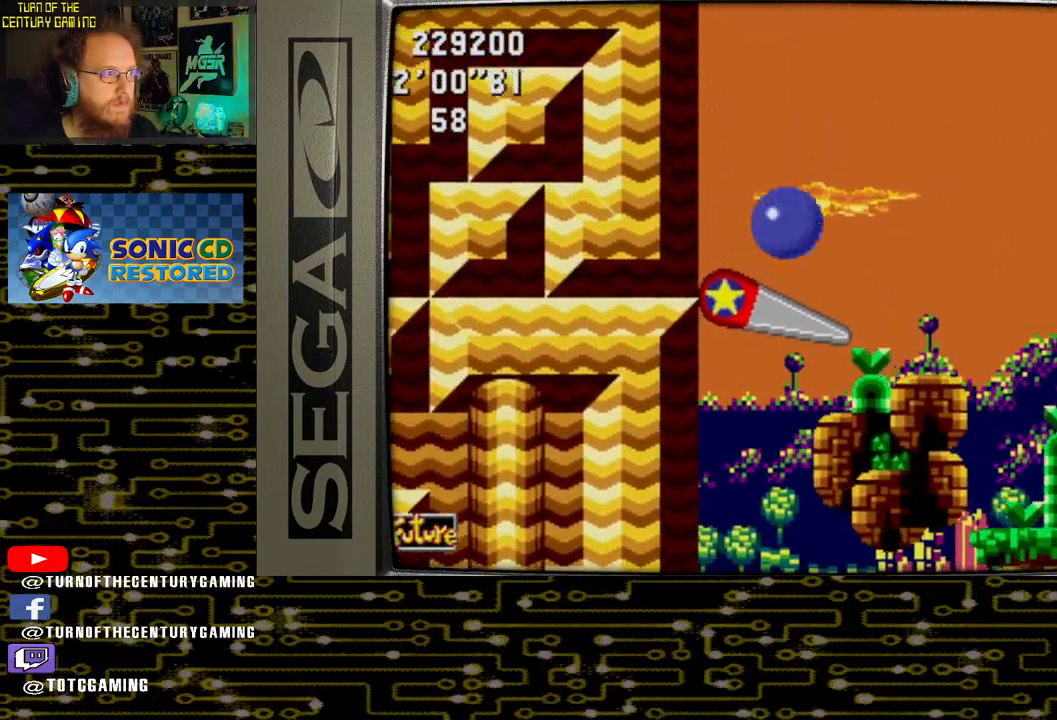
{"buttons": ["DPAD_LEFT"], "left_stick": "center", "right_stick": "center", "events": [[17, "CROSS", "down"], [50, "DPAD_LEFT", "down"], [467, "CROSS", "up"]]}
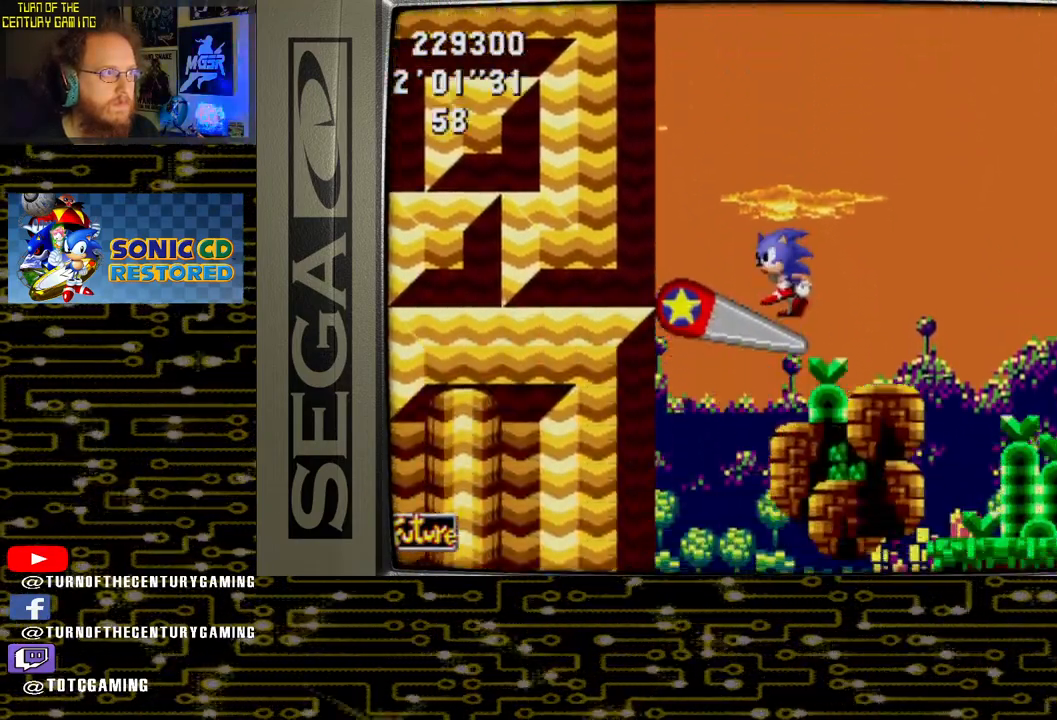
{"buttons": ["CROSS", "DPAD_LEFT"], "left_stick": "center", "right_stick": "center", "events": [[133, "CROSS", "down"]]}
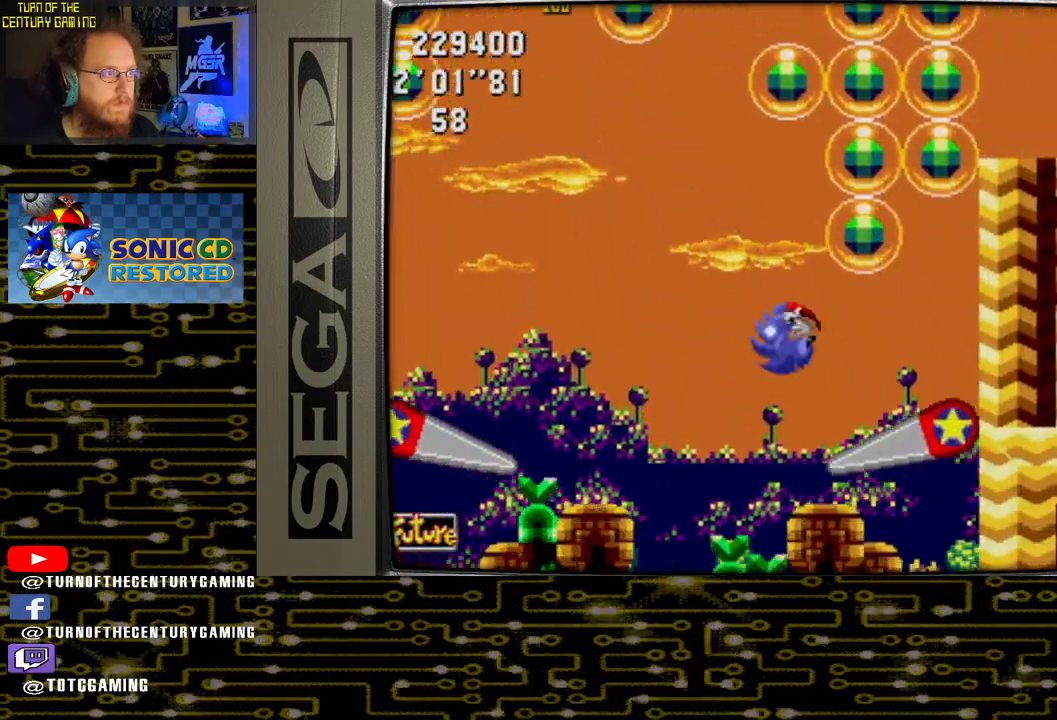
{"buttons": ["CROSS", "DPAD_RIGHT"], "left_stick": "center", "right_stick": "center", "events": [[17, "CROSS", "up"], [100, "DPAD_LEFT", "up"], [267, "CROSS", "down"], [383, "DPAD_RIGHT", "down"]]}
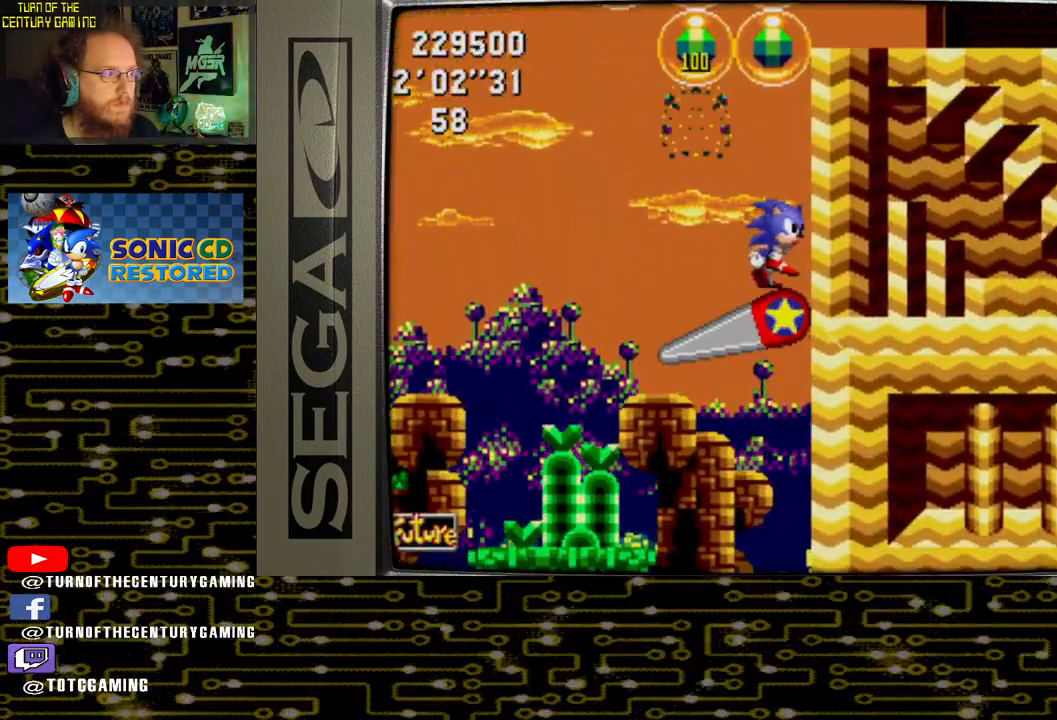
{"buttons": ["CROSS", "DPAD_RIGHT"], "left_stick": "center", "right_stick": "center", "events": [[100, "CROSS", "up"], [183, "CROSS", "down"]]}
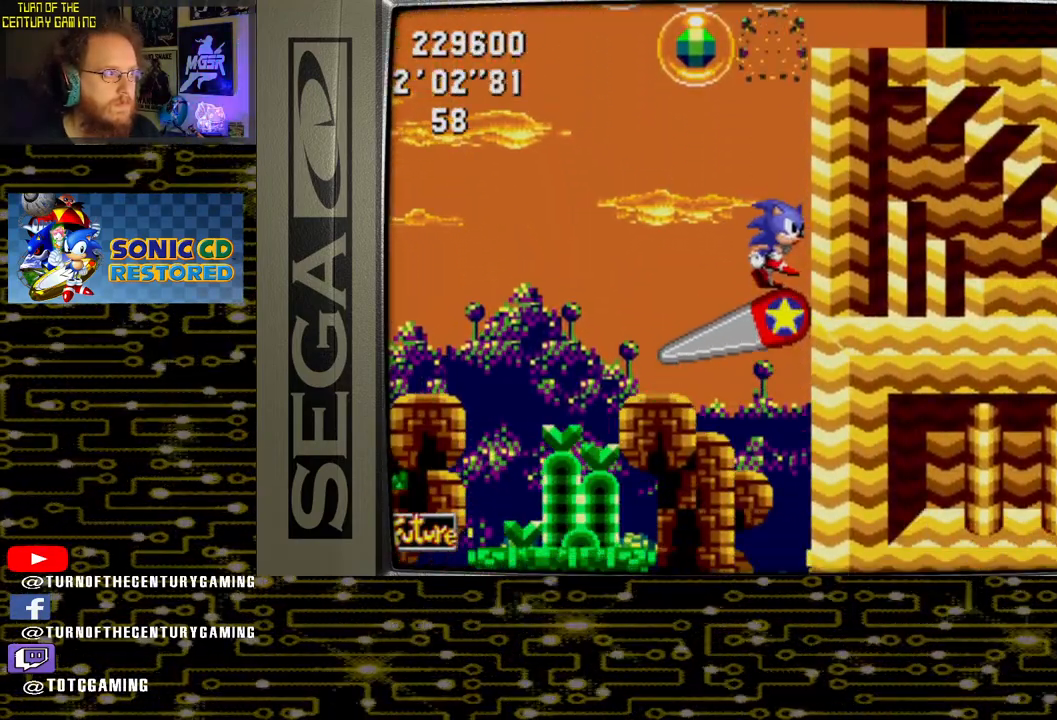
{"buttons": ["DPAD_RIGHT"], "left_stick": "center", "right_stick": "center", "events": [[17, "CROSS", "up"], [100, "CROSS", "down"], [483, "CROSS", "up"]]}
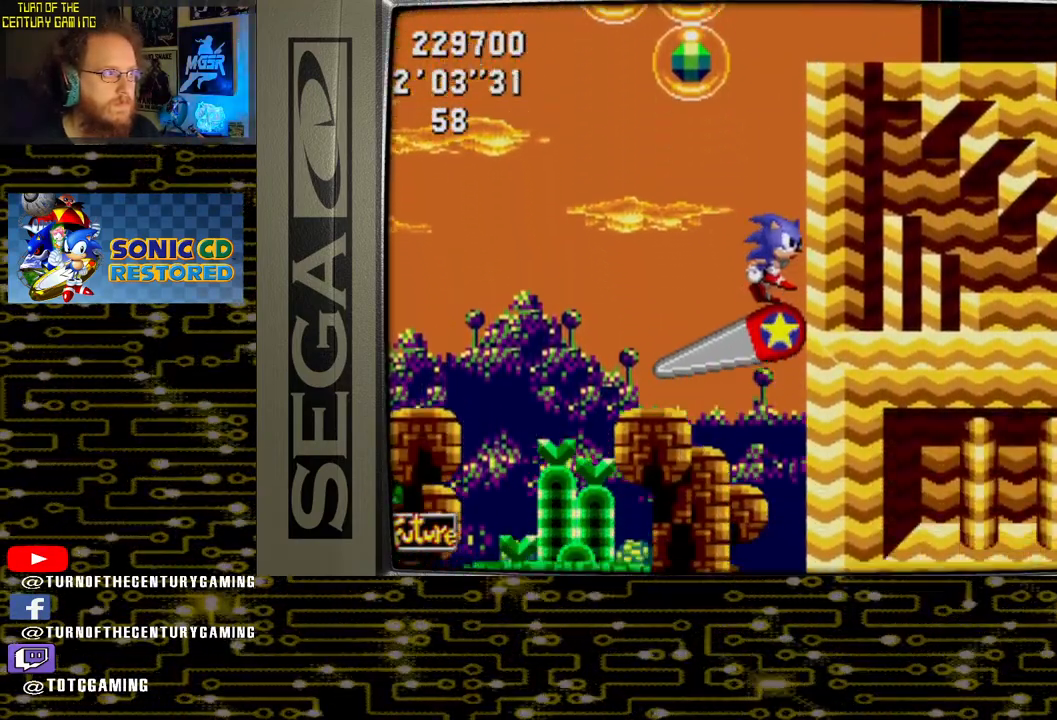
{"buttons": ["CROSS", "DPAD_RIGHT"], "left_stick": "center", "right_stick": "center", "events": [[67, "CROSS", "down"]]}
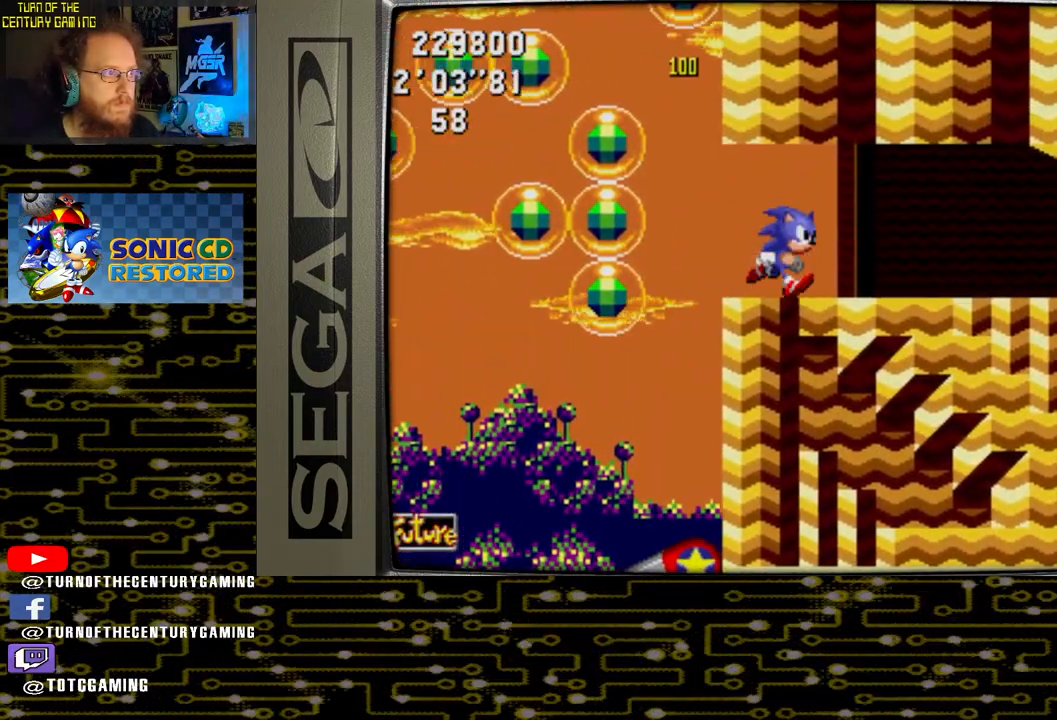
{"buttons": ["DPAD_RIGHT"], "left_stick": "center", "right_stick": "center", "events": [[17, "CROSS", "up"]]}
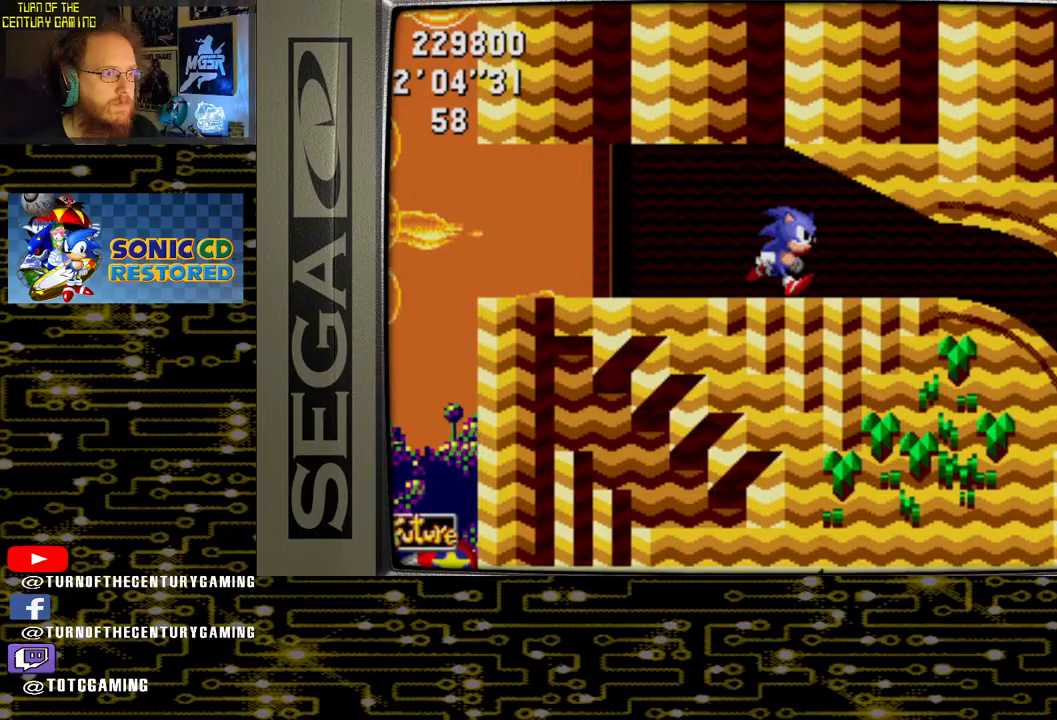
{"buttons": ["DPAD_DOWN"], "left_stick": "center", "right_stick": "center", "events": [[183, "DPAD_RIGHT", "up"], [217, "DPAD_DOWN", "down"]]}
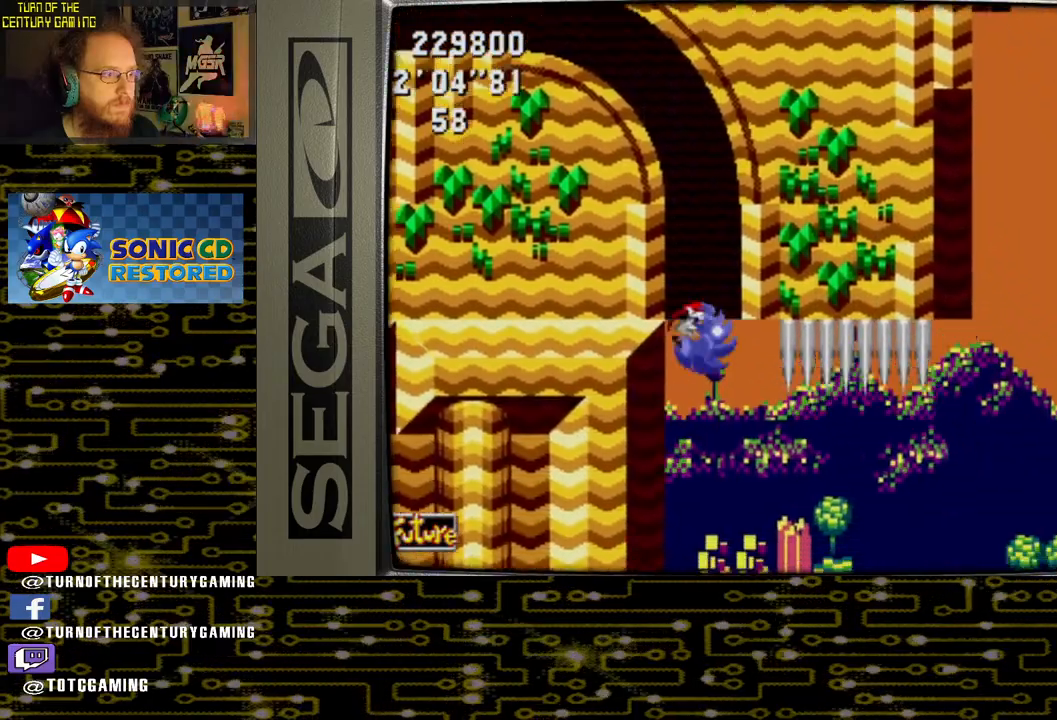
{"buttons": ["DPAD_DOWN"], "left_stick": "center", "right_stick": "center", "events": []}
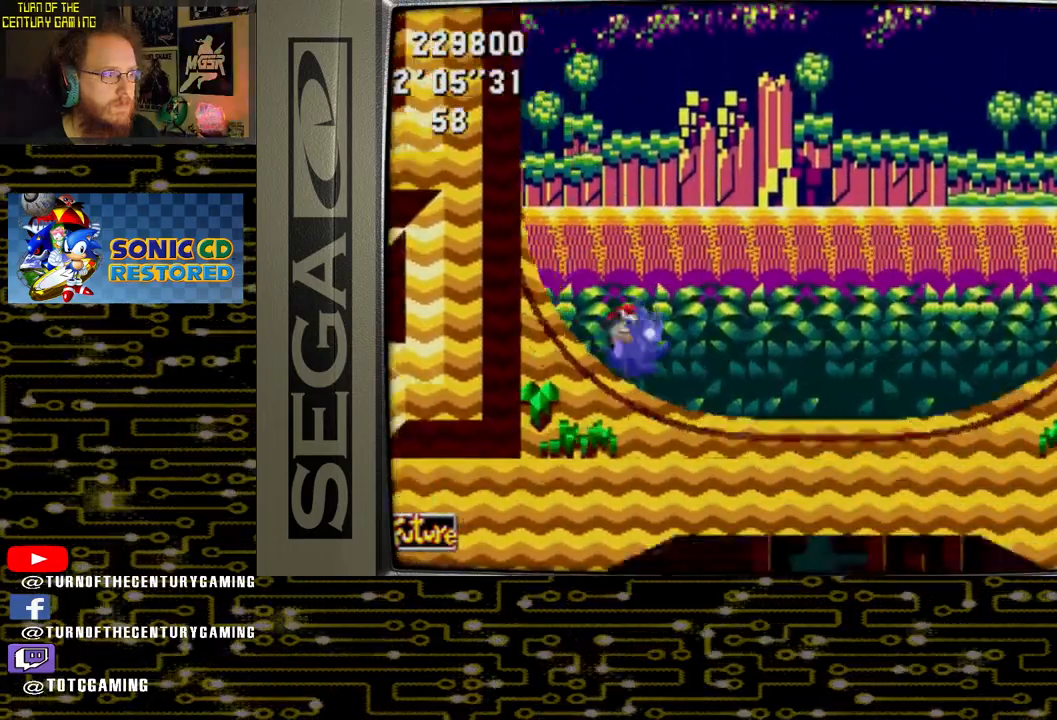
{"buttons": ["DPAD_DOWN"], "left_stick": "center", "right_stick": "center", "events": []}
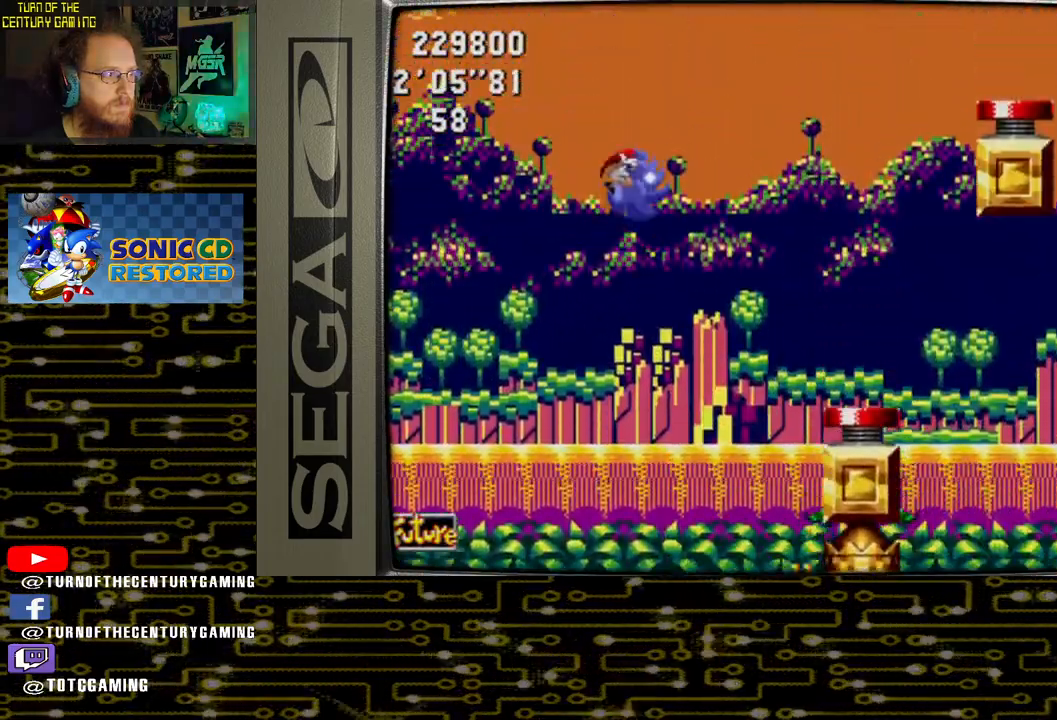
{"buttons": [], "left_stick": "center", "right_stick": "center", "events": [[217, "DPAD_DOWN", "up"]]}
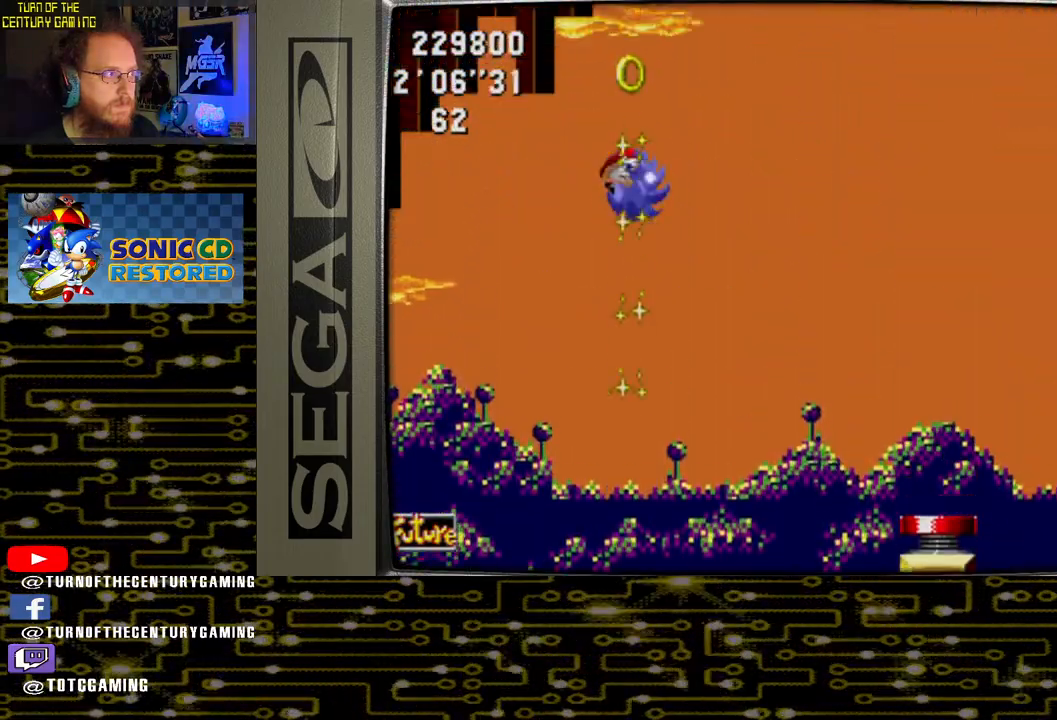
{"buttons": ["DPAD_RIGHT"], "left_stick": "center", "right_stick": "center", "events": [[183, "DPAD_RIGHT", "down"]]}
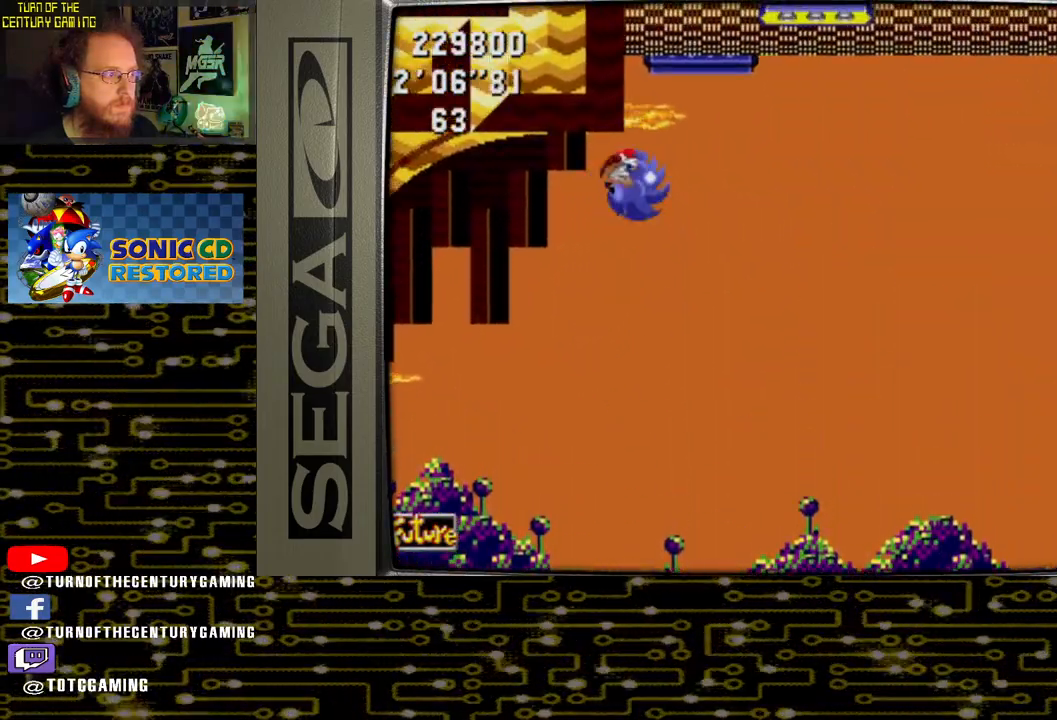
{"buttons": ["DPAD_LEFT"], "left_stick": "center", "right_stick": "center", "events": [[267, "DPAD_RIGHT", "up"], [433, "DPAD_LEFT", "down"]]}
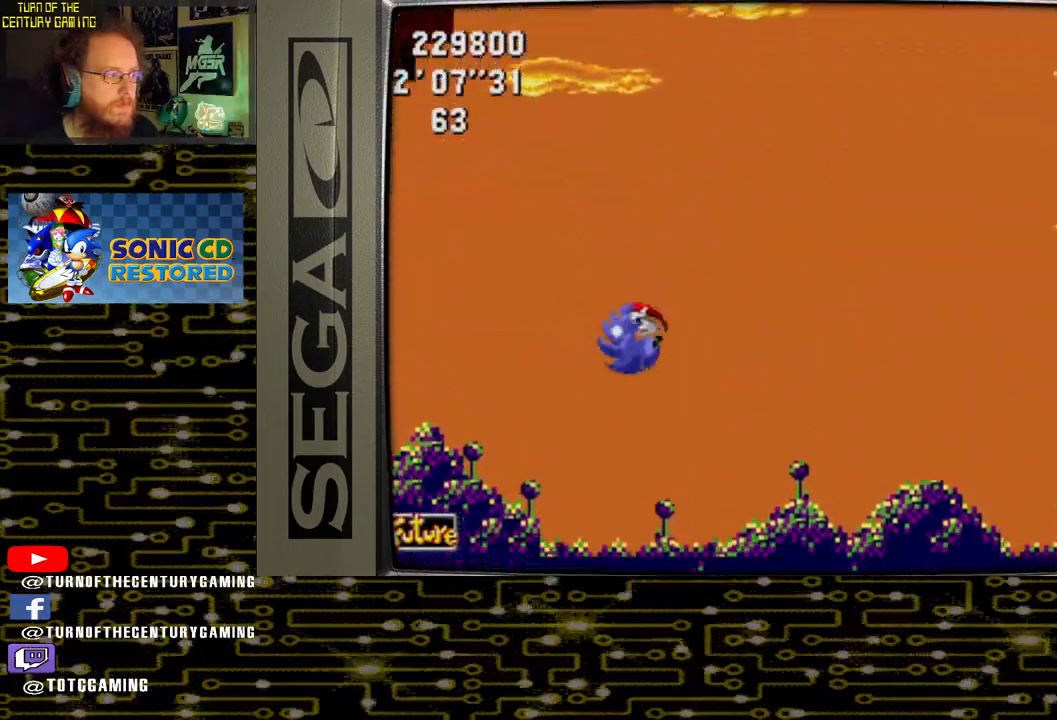
{"buttons": ["DPAD_LEFT"], "left_stick": "center", "right_stick": "center", "events": [[217, "DPAD_LEFT", "up"], [300, "DPAD_LEFT", "down"]]}
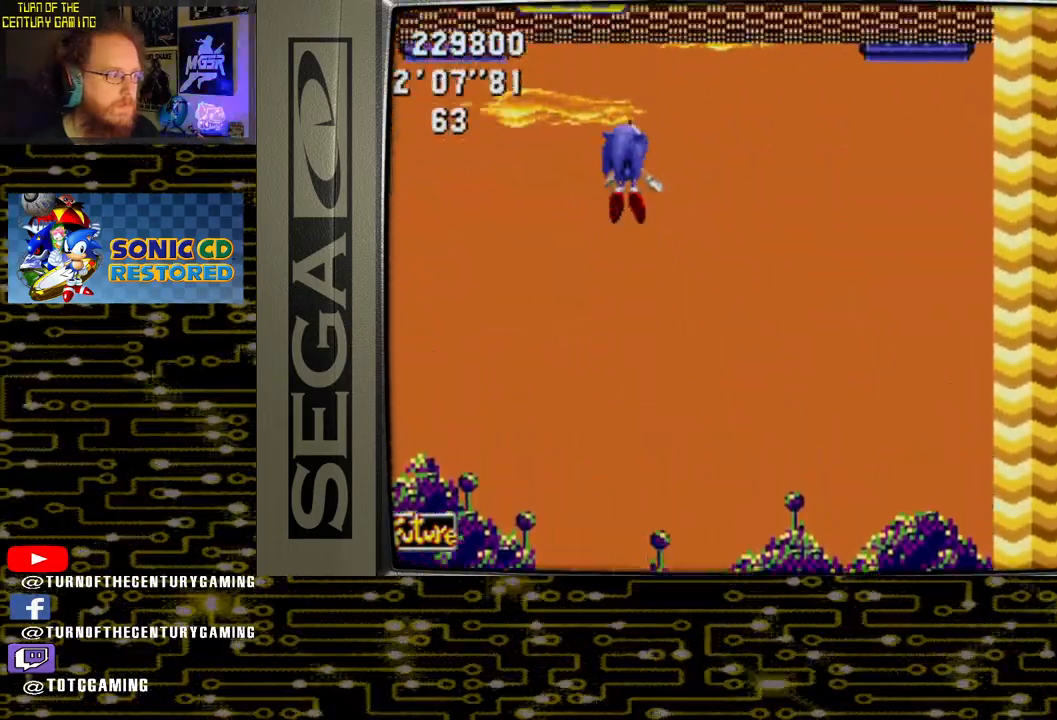
{"buttons": [], "left_stick": "center", "right_stick": "center", "events": [[250, "DPAD_LEFT", "up"]]}